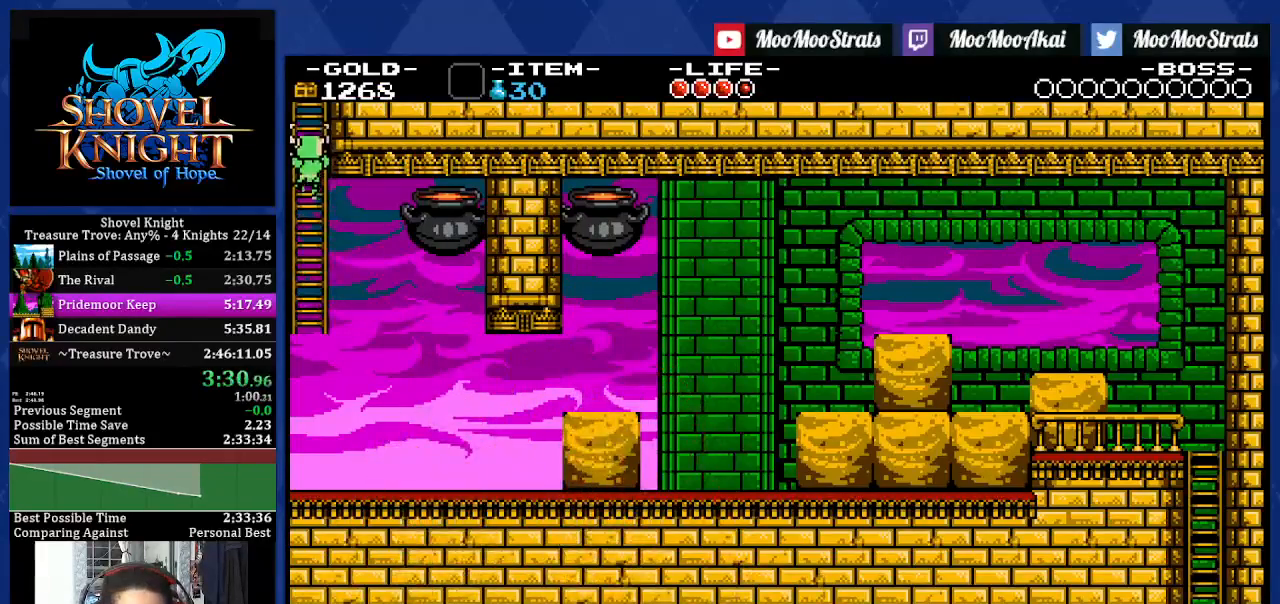
Gameplay with a controller (PlayStation layout); each line is a JSON object with the inputs held at the frame after it (dt_ms = milliseconds from this image to that frame). "events" lists button and stick changes between this image and that frame as [ms after this image, input, new state], when the widget could be followed in between. Not read: L3 R2 R3 START.
{"dt_ms": 500, "buttons": ["CROSS", "DPAD_UP", "DPAD_RIGHT"], "left_stick": "center", "right_stick": "center", "events": [[300, "CROSS", "down"]]}
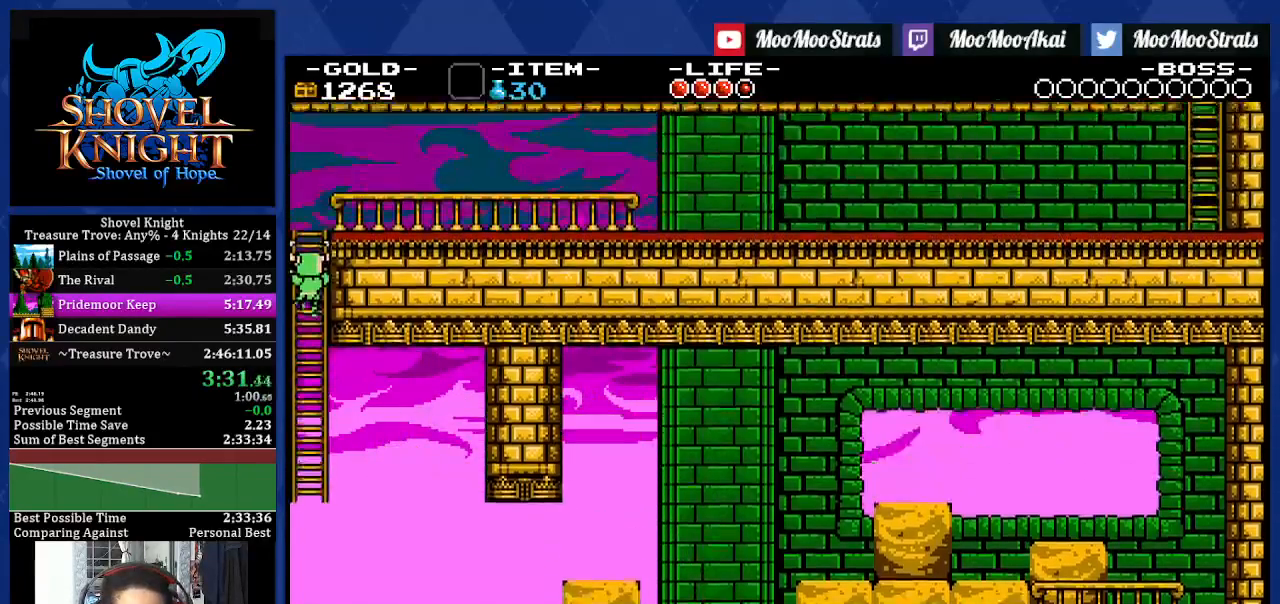
{"dt_ms": 500, "buttons": ["DPAD_UP", "DPAD_RIGHT"], "left_stick": "center", "right_stick": "center", "events": [[500, "CROSS", "up"]]}
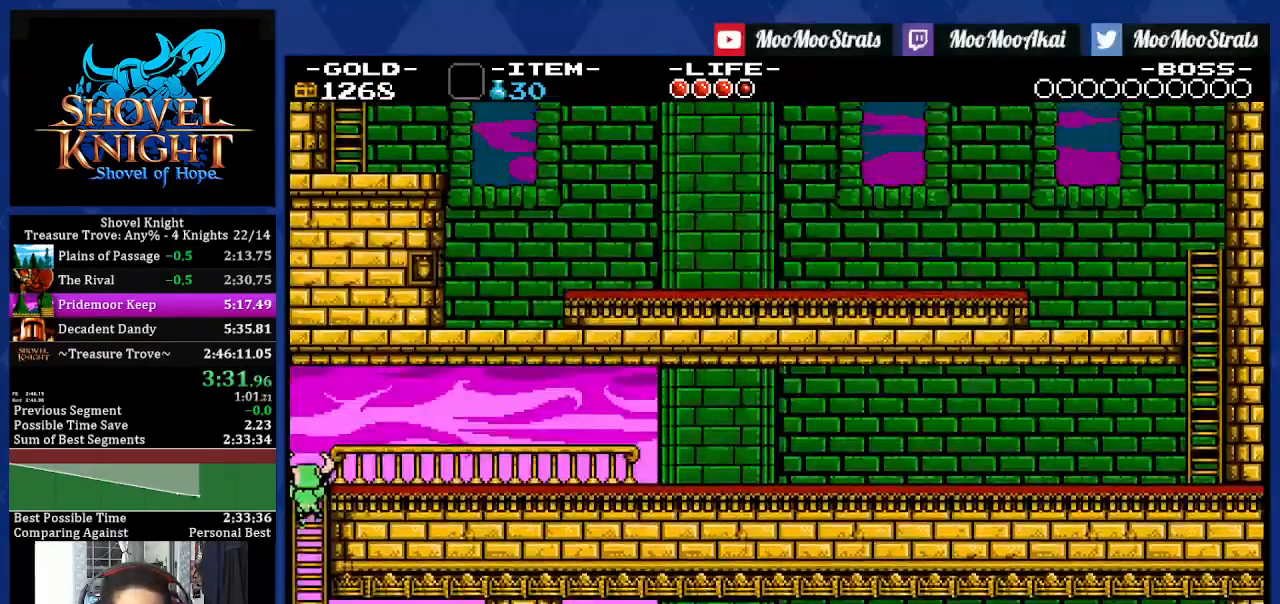
{"dt_ms": 500, "buttons": ["CROSS", "DPAD_UP", "DPAD_RIGHT"], "left_stick": "center", "right_stick": "center", "events": [[17, "CROSS", "down"]]}
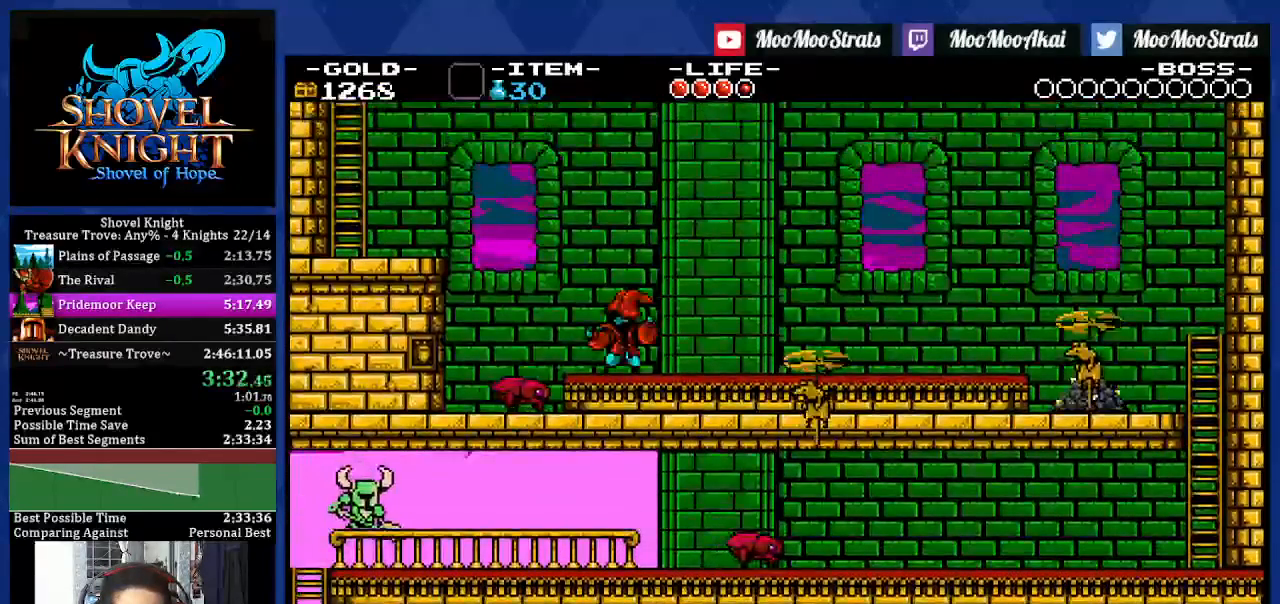
{"dt_ms": 500, "buttons": ["CROSS", "DPAD_RIGHT"], "left_stick": "center", "right_stick": "center", "events": [[133, "DPAD_UP", "up"]]}
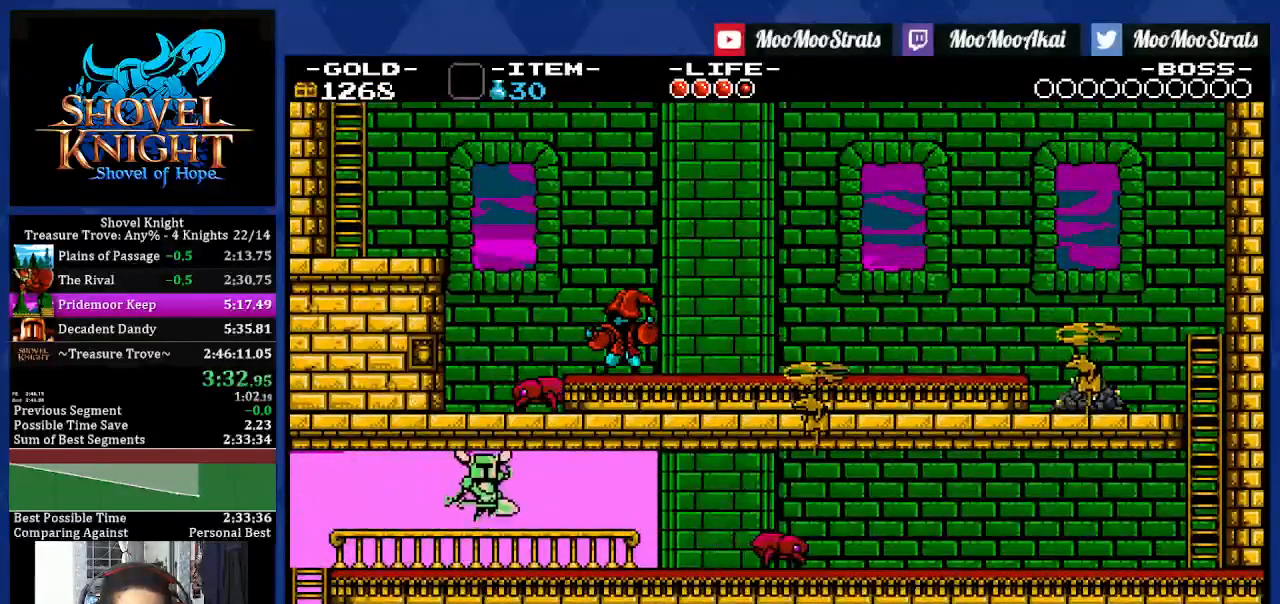
{"dt_ms": 500, "buttons": ["DPAD_RIGHT"], "left_stick": "center", "right_stick": "center", "events": [[117, "CROSS", "up"]]}
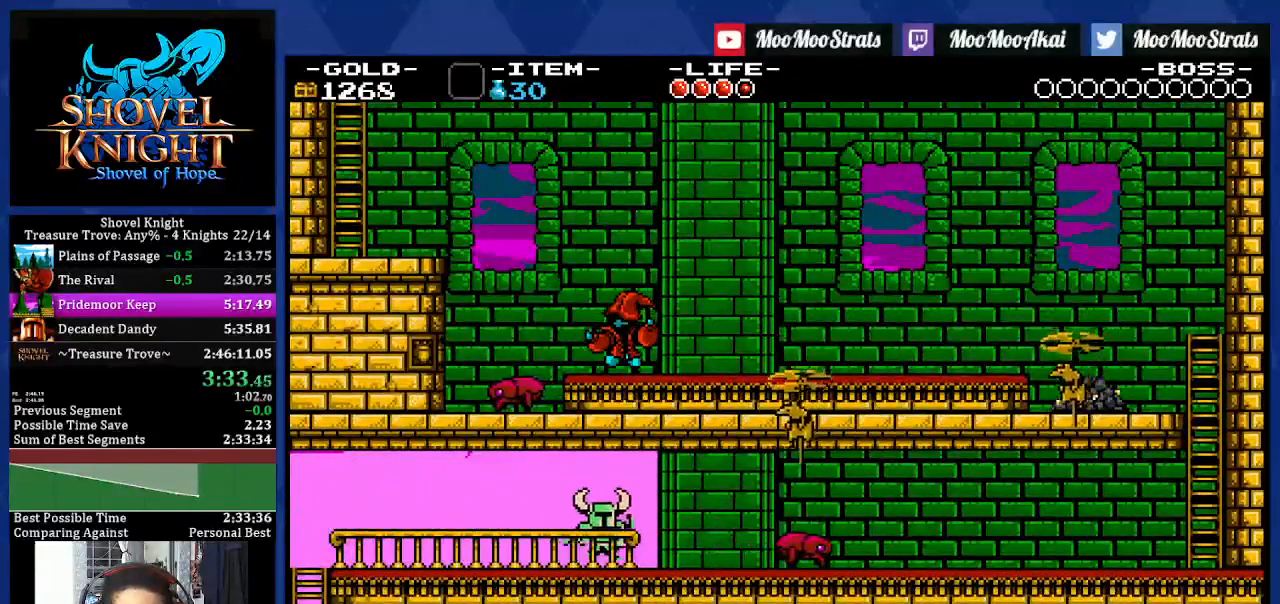
{"dt_ms": 500, "buttons": ["DPAD_RIGHT"], "left_stick": "center", "right_stick": "center", "events": []}
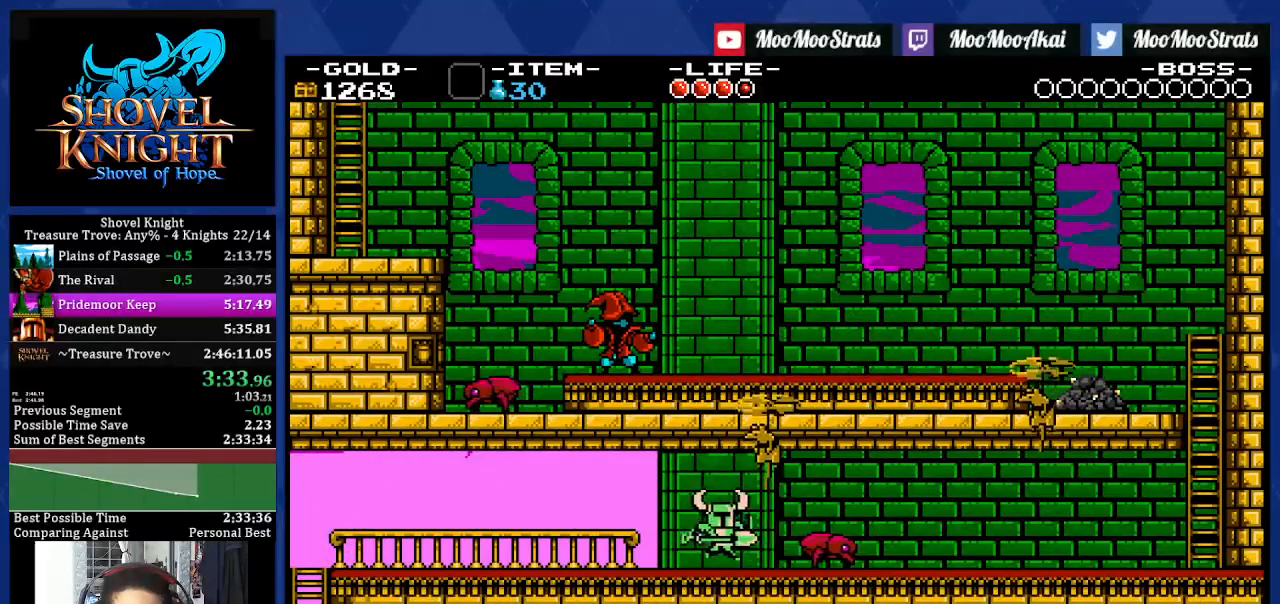
{"dt_ms": 500, "buttons": ["DPAD_RIGHT"], "left_stick": "center", "right_stick": "center", "events": [[167, "SQUARE", "down"], [233, "SQUARE", "up"]]}
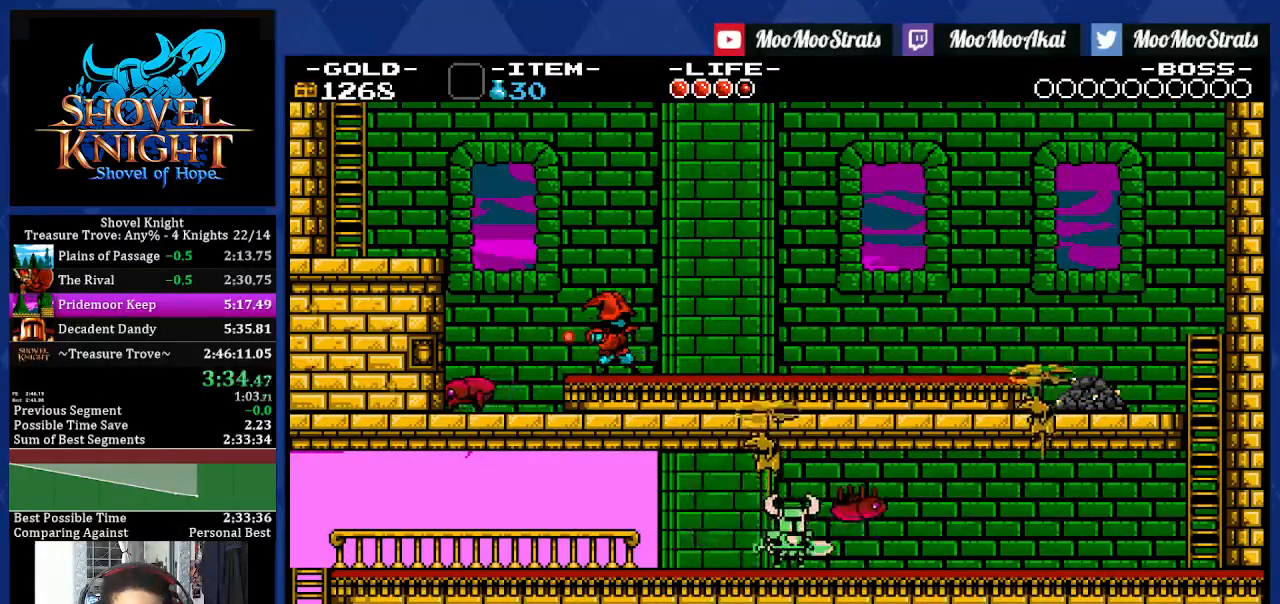
{"dt_ms": 500, "buttons": ["DPAD_RIGHT"], "left_stick": "center", "right_stick": "center", "events": []}
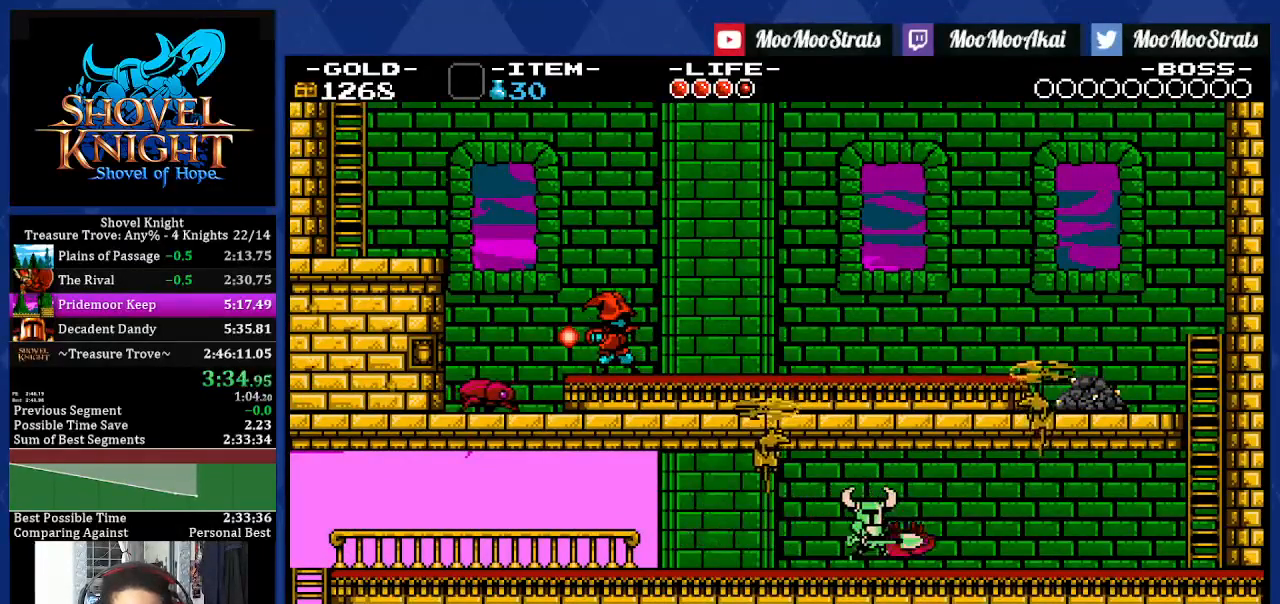
{"dt_ms": 500, "buttons": ["DPAD_RIGHT"], "left_stick": "center", "right_stick": "center", "events": []}
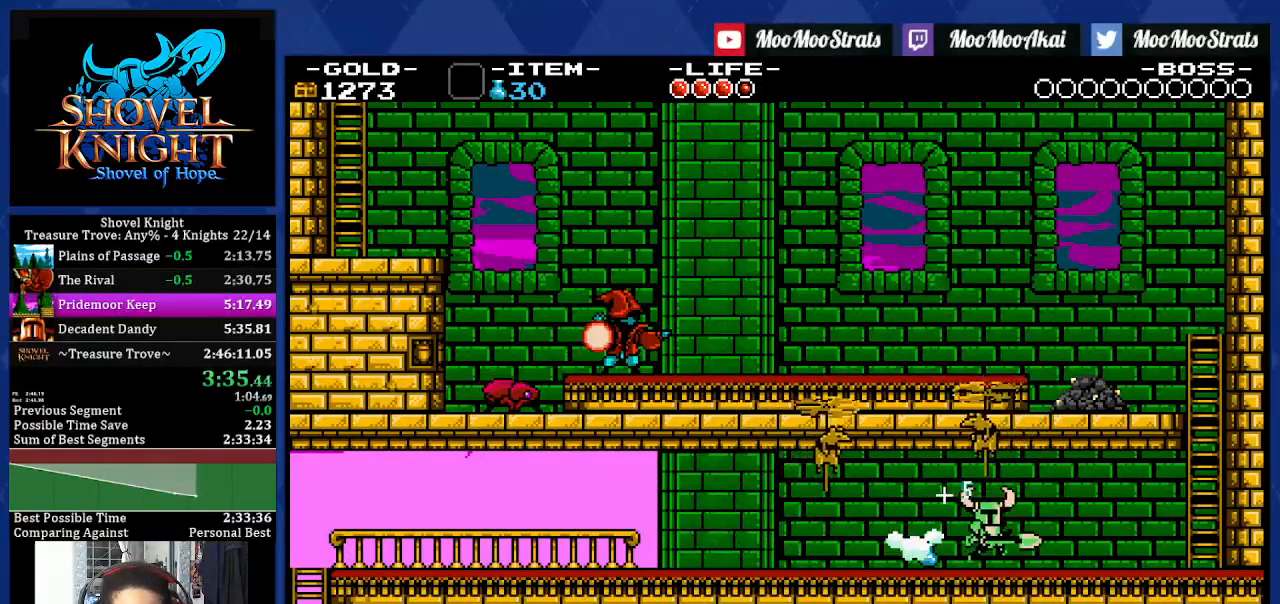
{"dt_ms": 500, "buttons": ["DPAD_RIGHT"], "left_stick": "center", "right_stick": "center", "events": []}
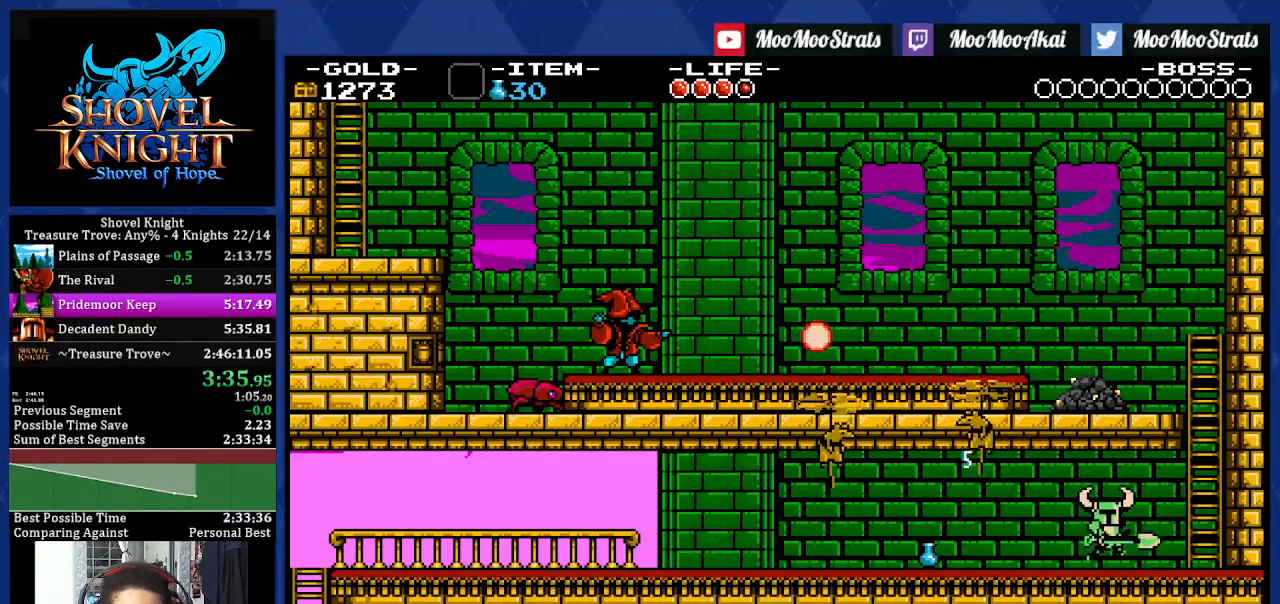
{"dt_ms": 500, "buttons": ["DPAD_RIGHT"], "left_stick": "center", "right_stick": "center", "events": []}
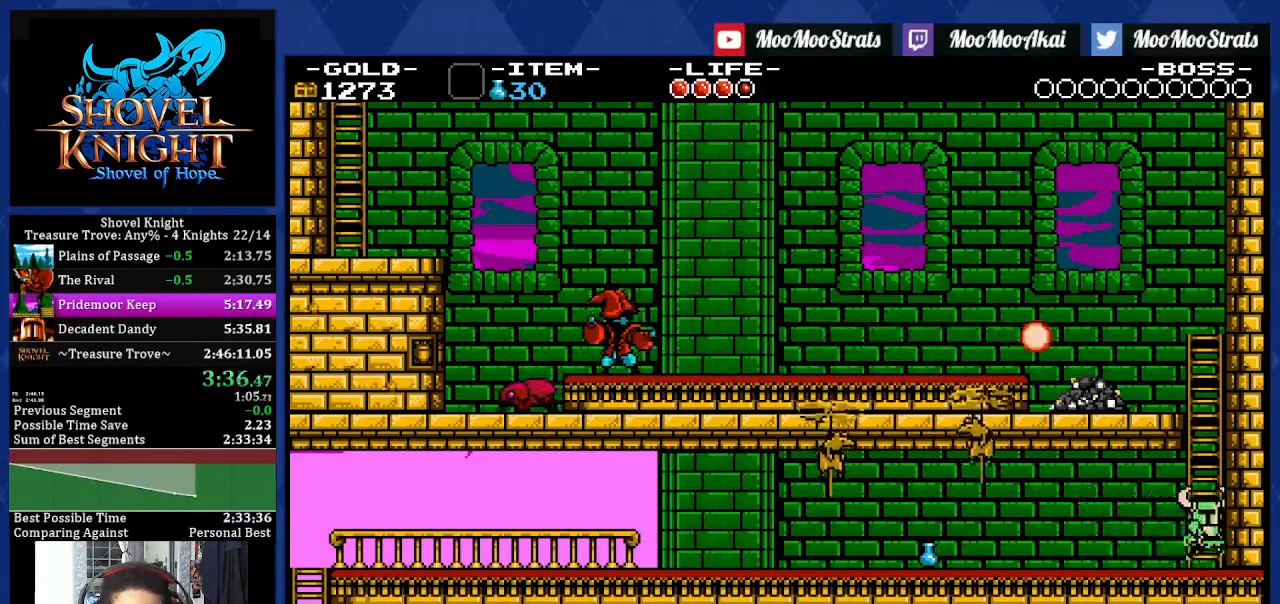
{"dt_ms": 500, "buttons": ["CROSS"], "left_stick": "center", "right_stick": "center", "events": [[300, "CROSS", "down"], [350, "DPAD_RIGHT", "up"]]}
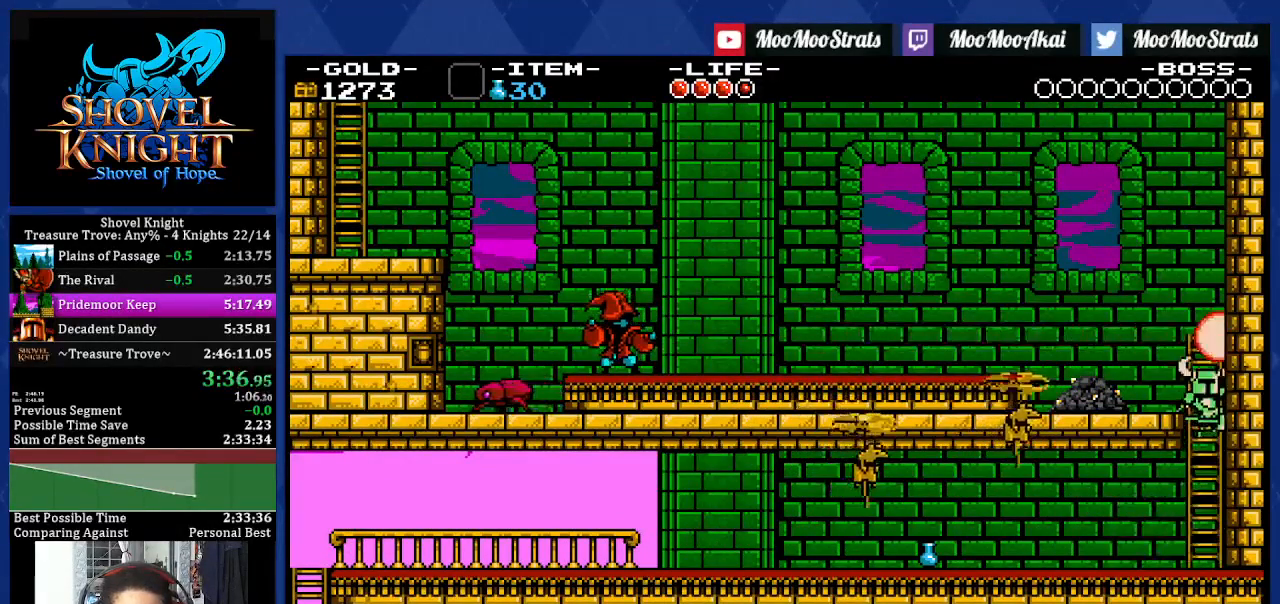
{"dt_ms": 500, "buttons": ["CROSS", "DPAD_LEFT"], "left_stick": "center", "right_stick": "center", "events": [[17, "DPAD_LEFT", "down"]]}
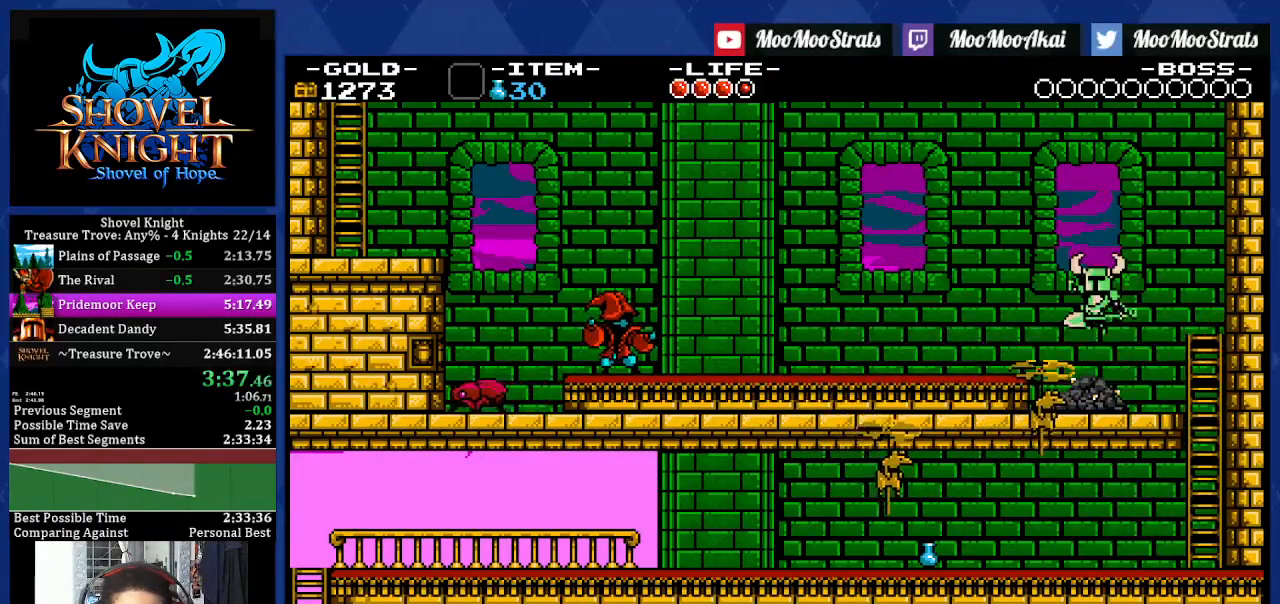
{"dt_ms": 500, "buttons": ["DPAD_LEFT"], "left_stick": "center", "right_stick": "center", "events": [[250, "CROSS", "up"]]}
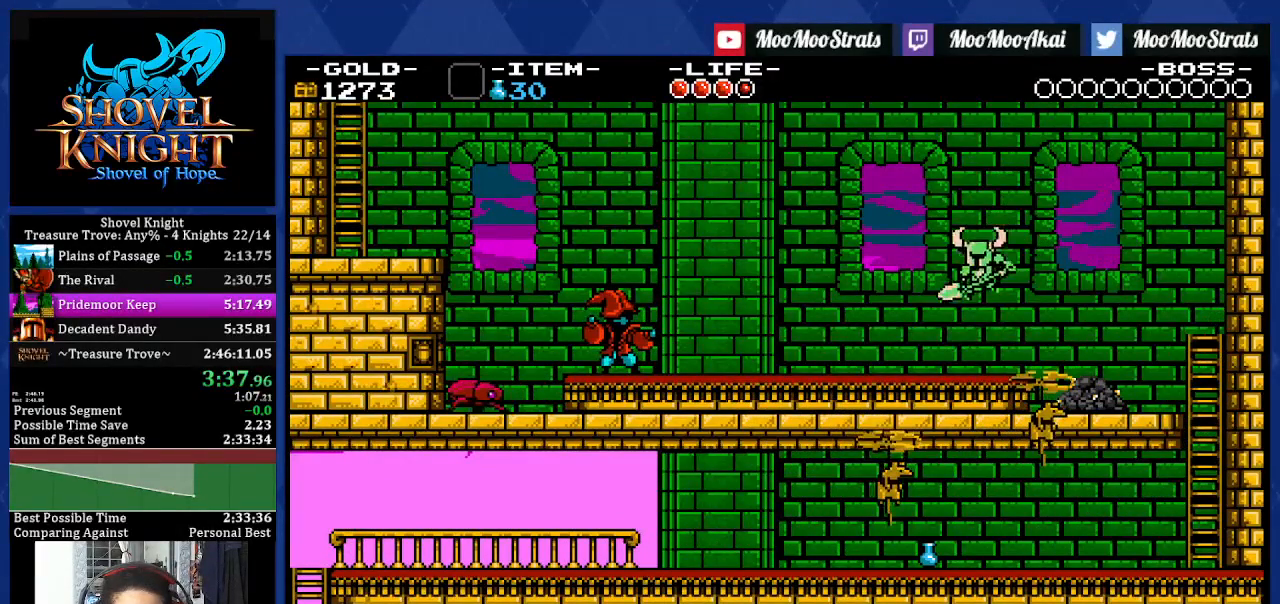
{"dt_ms": 1000, "buttons": ["DPAD_LEFT"], "left_stick": "center", "right_stick": "center"}
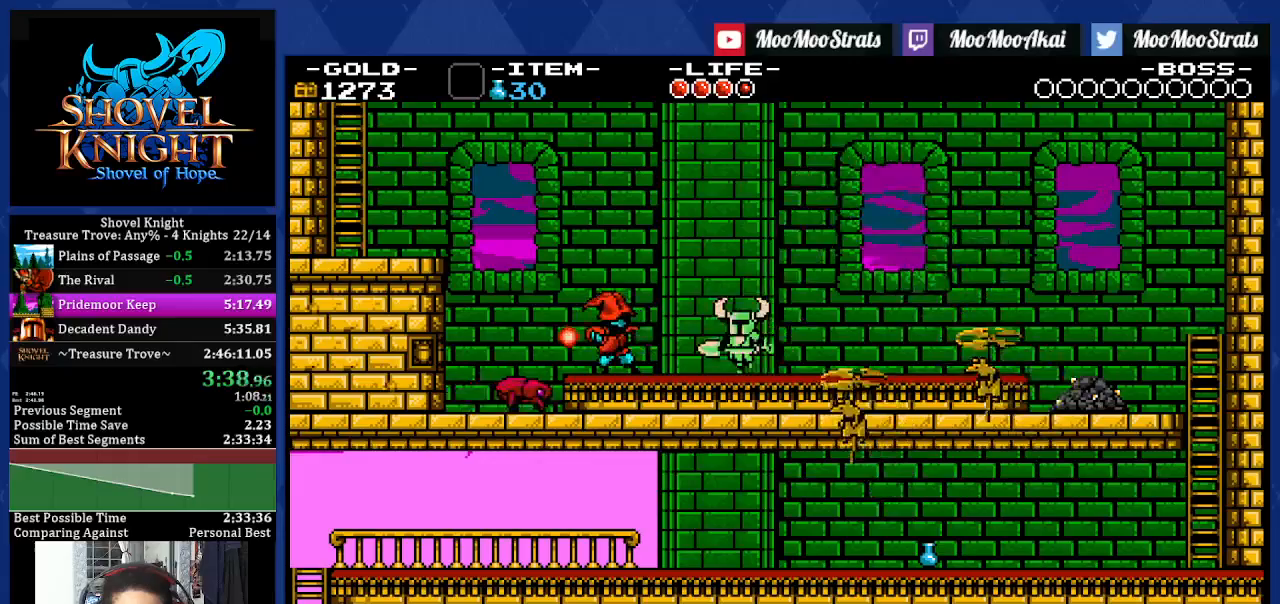
{"dt_ms": 500, "buttons": ["DPAD_LEFT"], "left_stick": "center", "right_stick": "center", "events": [[233, "CROSS", "down"], [467, "CROSS", "up"]]}
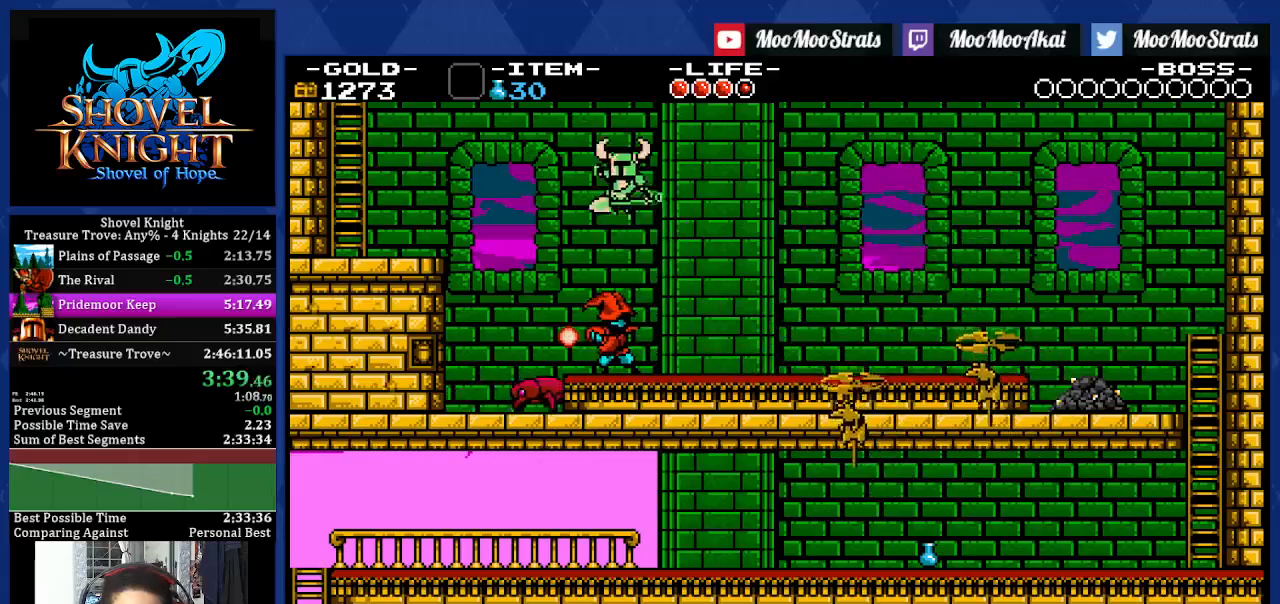
{"dt_ms": 500, "buttons": ["DPAD_DOWN", "DPAD_LEFT"], "left_stick": "center", "right_stick": "center", "events": [[233, "DPAD_DOWN", "down"]]}
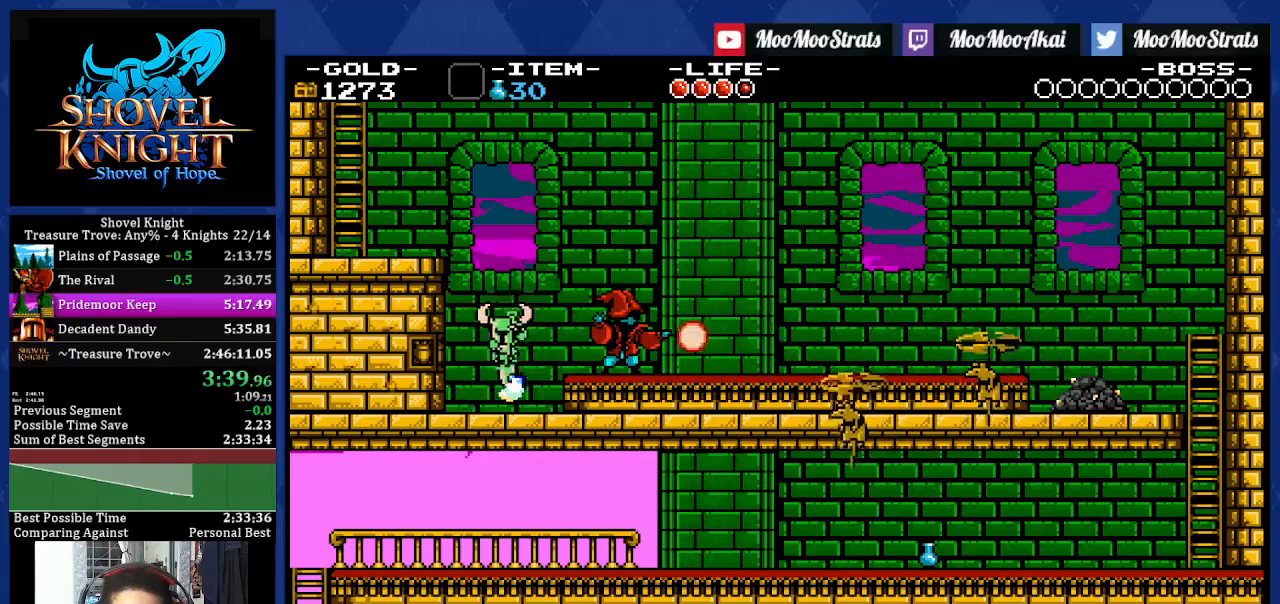
{"dt_ms": 500, "buttons": ["DPAD_LEFT"], "left_stick": "center", "right_stick": "center", "events": [[50, "DPAD_DOWN", "up"]]}
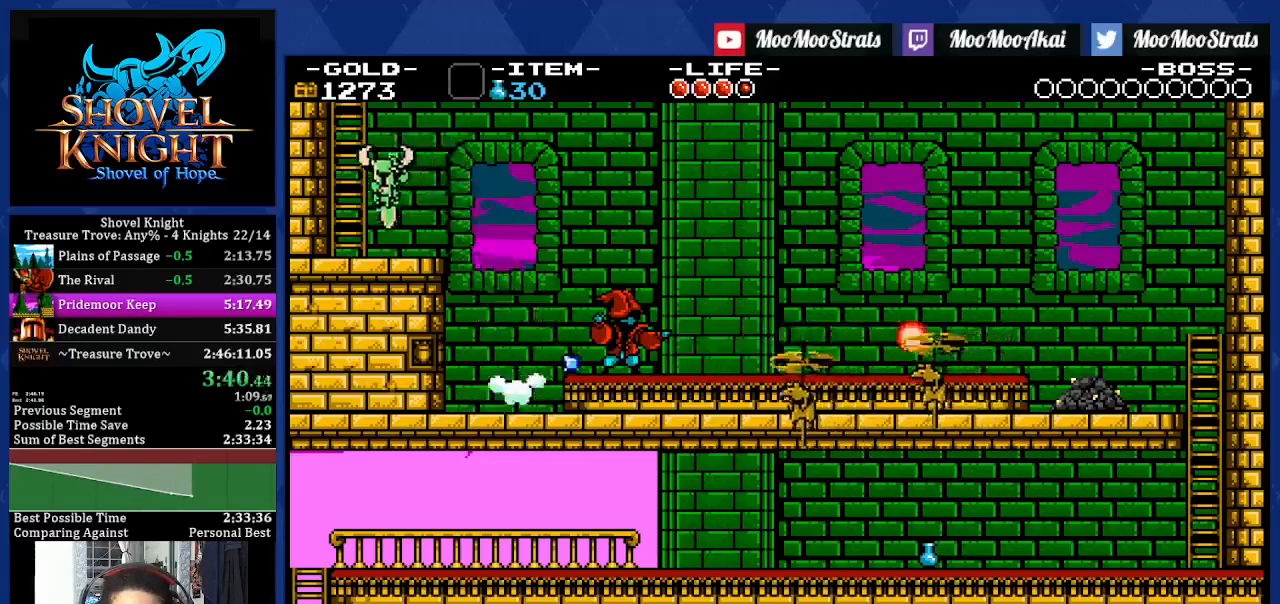
{"dt_ms": 500, "buttons": ["DPAD_UP", "DPAD_RIGHT"], "left_stick": "center", "right_stick": "center", "events": [[150, "CROSS", "down"], [350, "DPAD_LEFT", "up"], [400, "DPAD_UP", "down"], [417, "DPAD_RIGHT", "down"], [483, "CROSS", "up"]]}